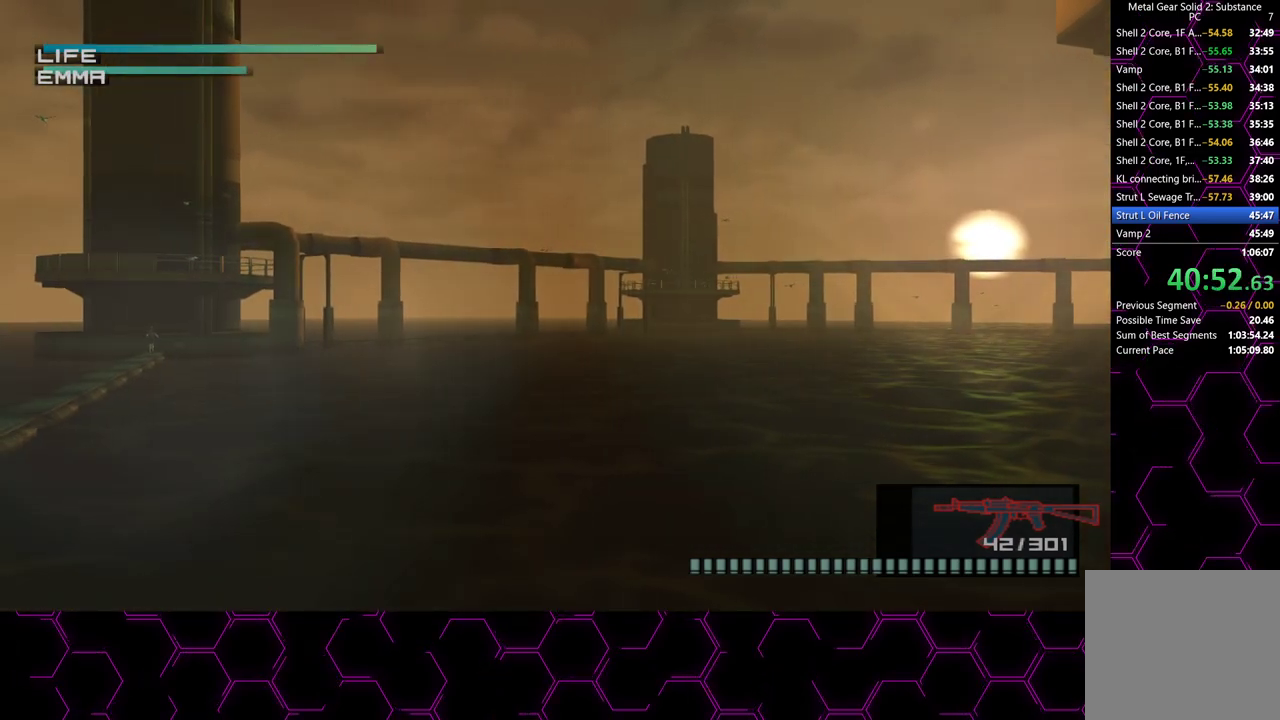
Gameplay with a controller (PlayStation layout); each line is a JSON object with the inputs held at the frame after it. "events" lists button and stick changes between this image and that frame as [ms after this image, input, new state], when the widget could be followed in between.
{"buttons": ["R1"], "left_stick": "center", "right_stick": "center", "events": []}
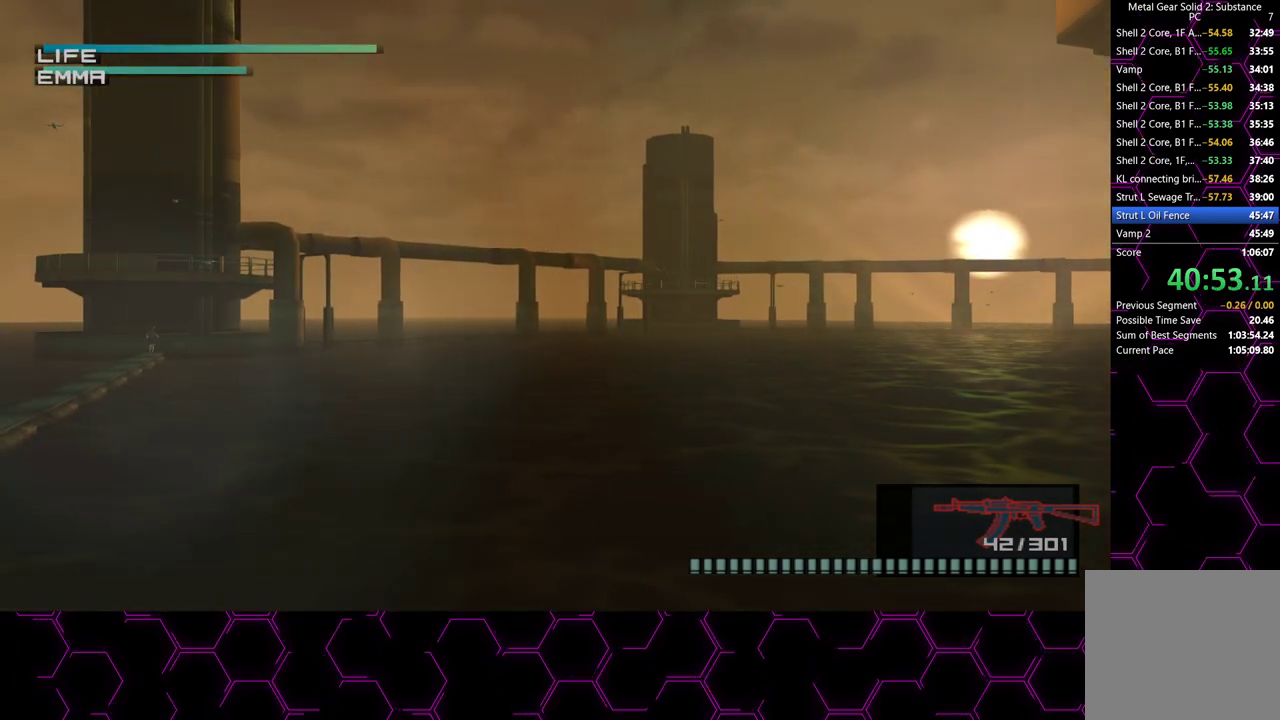
{"buttons": ["R1"], "left_stick": "center", "right_stick": "center", "events": []}
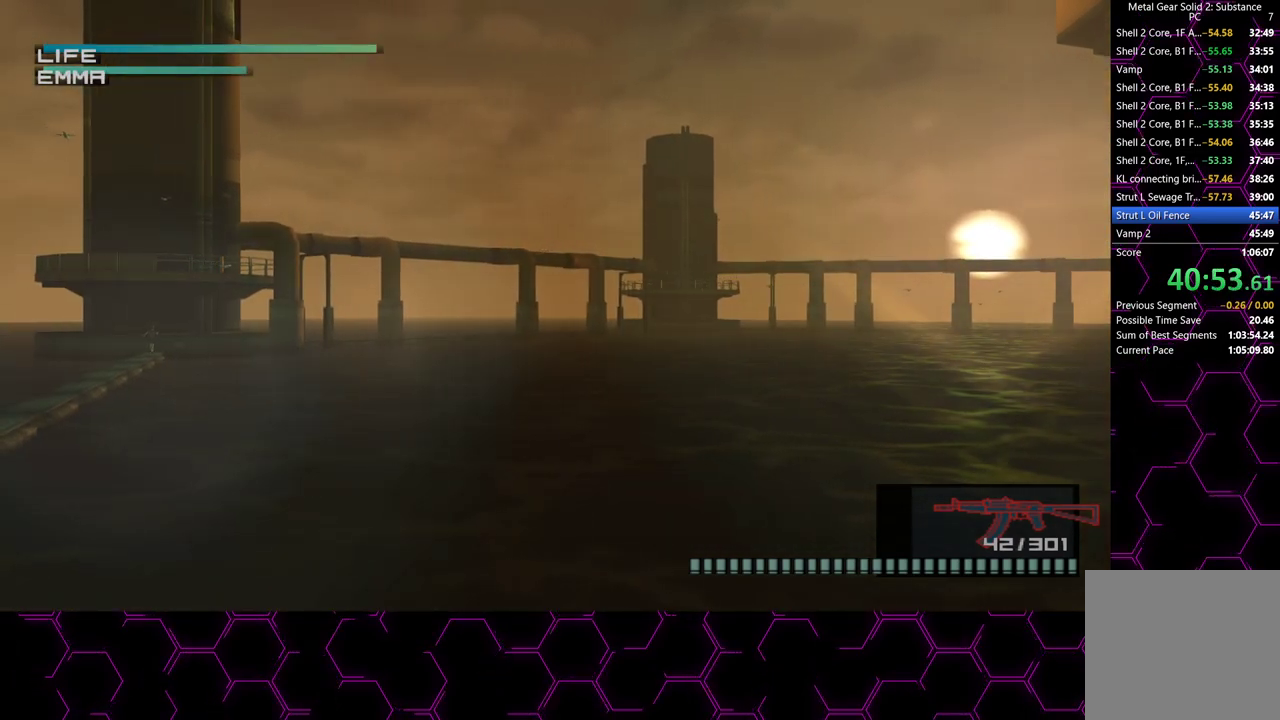
{"buttons": ["R1", "L3"], "left_stick": "center", "right_stick": "center", "events": [[150, "L3", "down"], [250, "L3", "up"], [383, "L3", "down"]]}
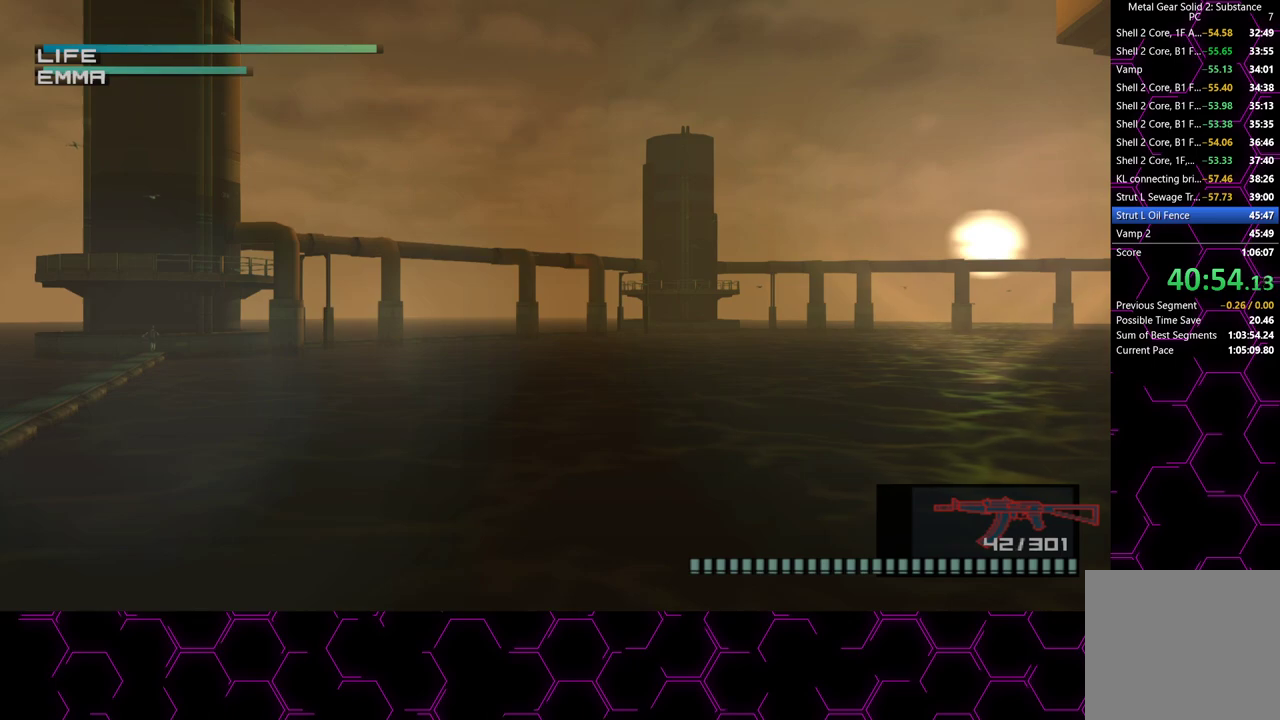
{"buttons": ["R1"], "left_stick": "center", "right_stick": "center", "events": [[67, "L3", "up"], [150, "L3", "down"], [250, "L3", "up"], [300, "L3", "down"], [483, "L3", "up"]]}
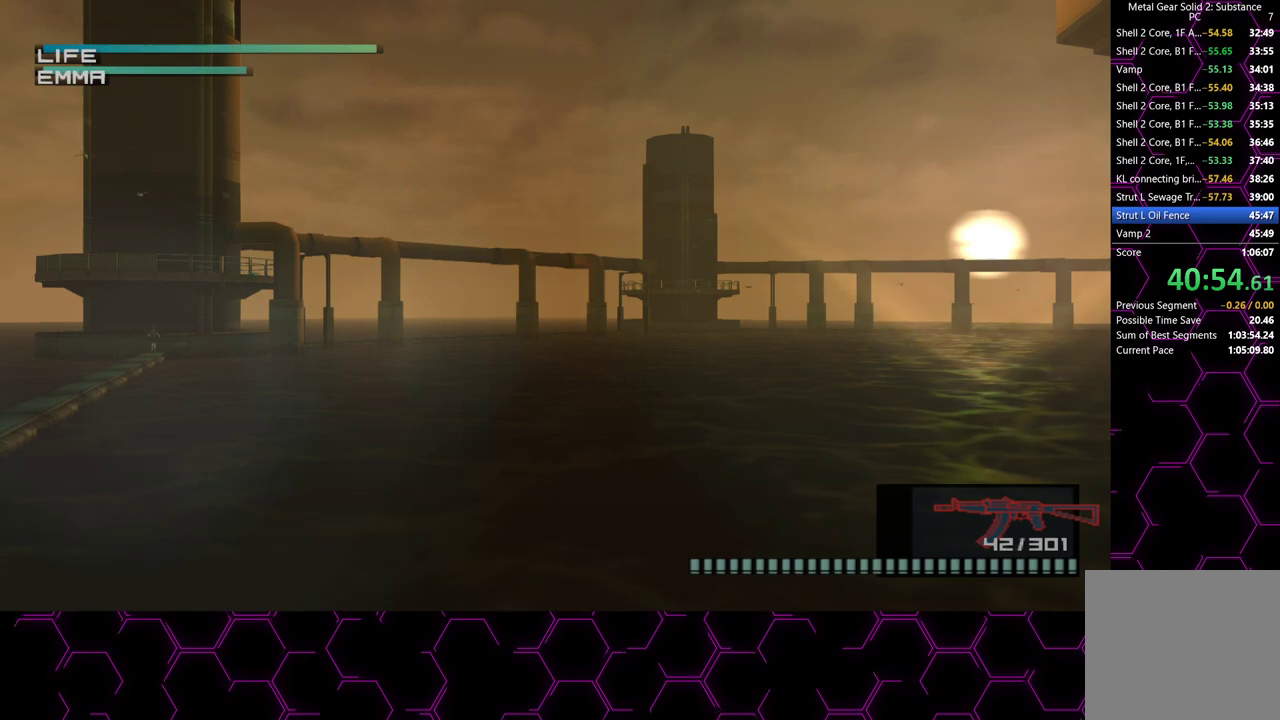
{"buttons": ["R1"], "left_stick": "center", "right_stick": "center", "events": []}
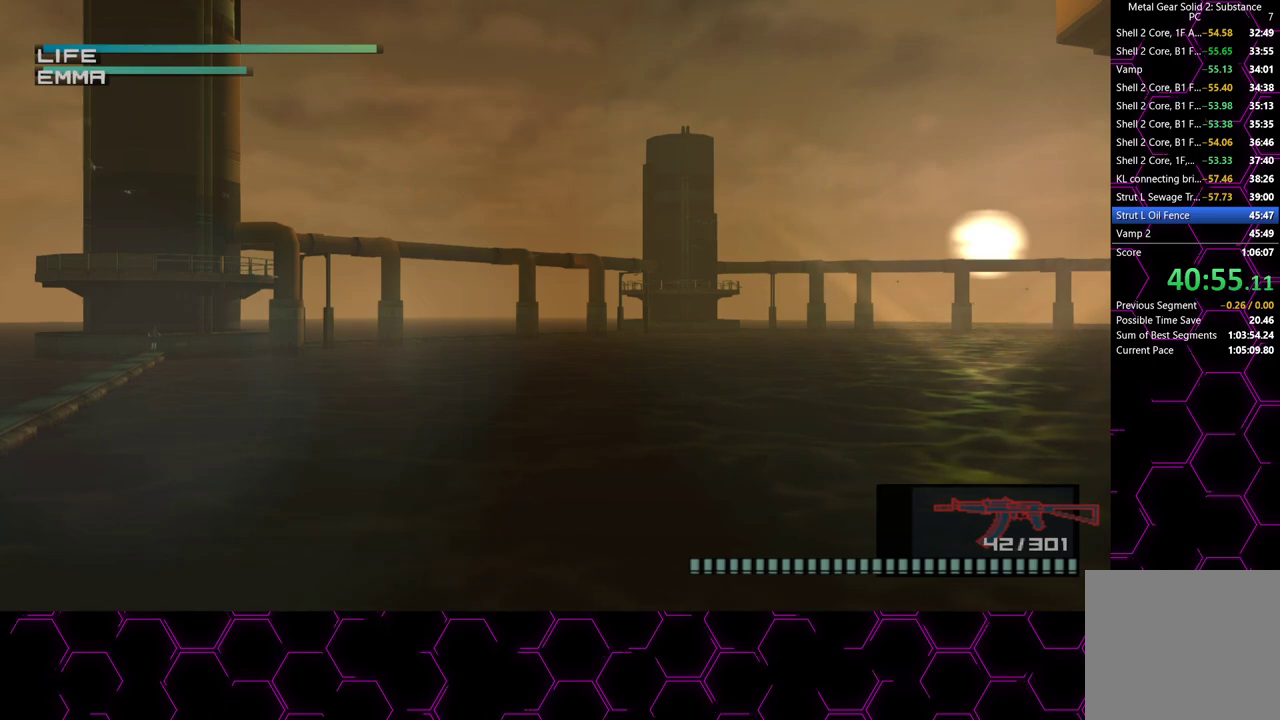
{"buttons": ["R1"], "left_stick": "center", "right_stick": "center", "events": []}
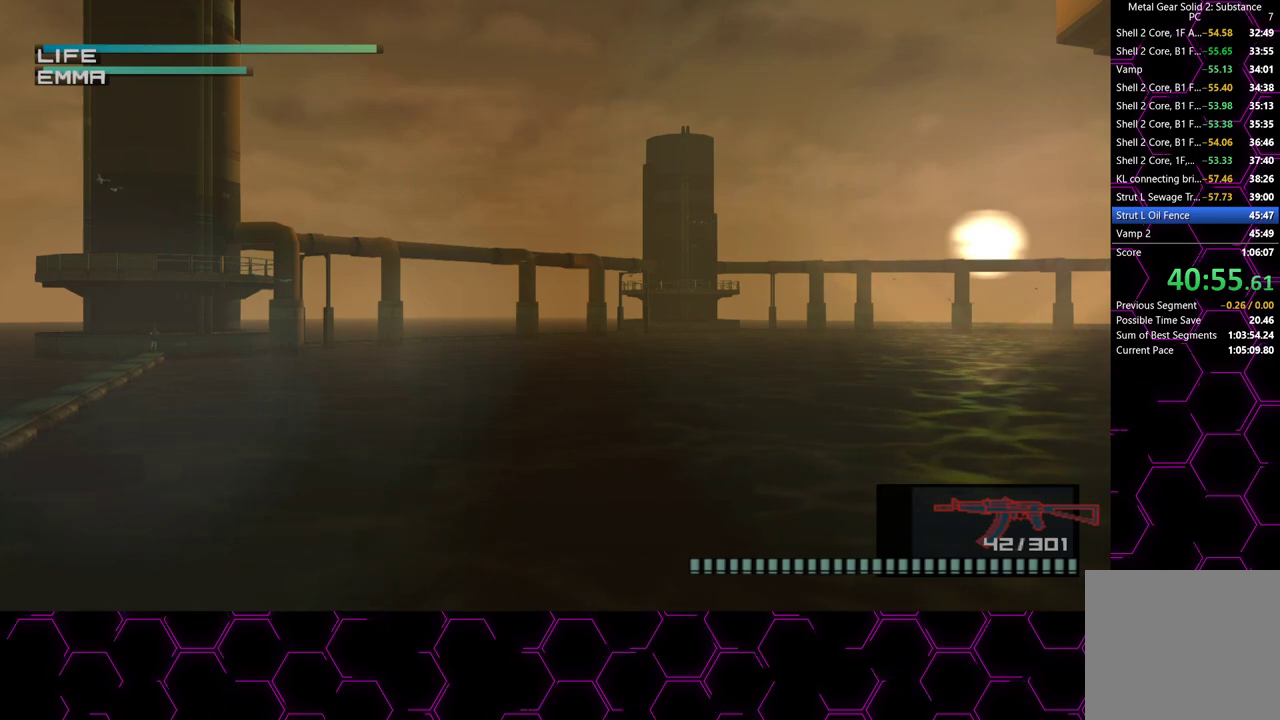
{"buttons": ["R1"], "left_stick": "center", "right_stick": "center", "events": []}
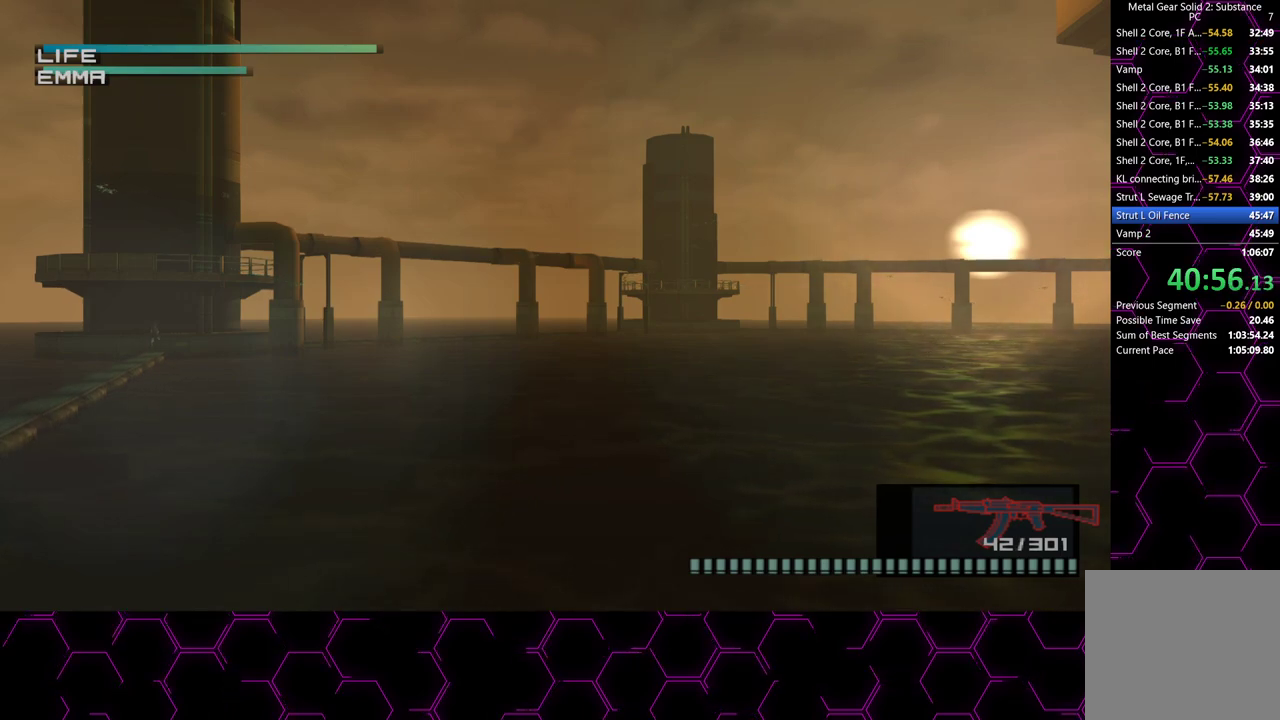
{"buttons": ["R1"], "left_stick": "center", "right_stick": "center", "events": []}
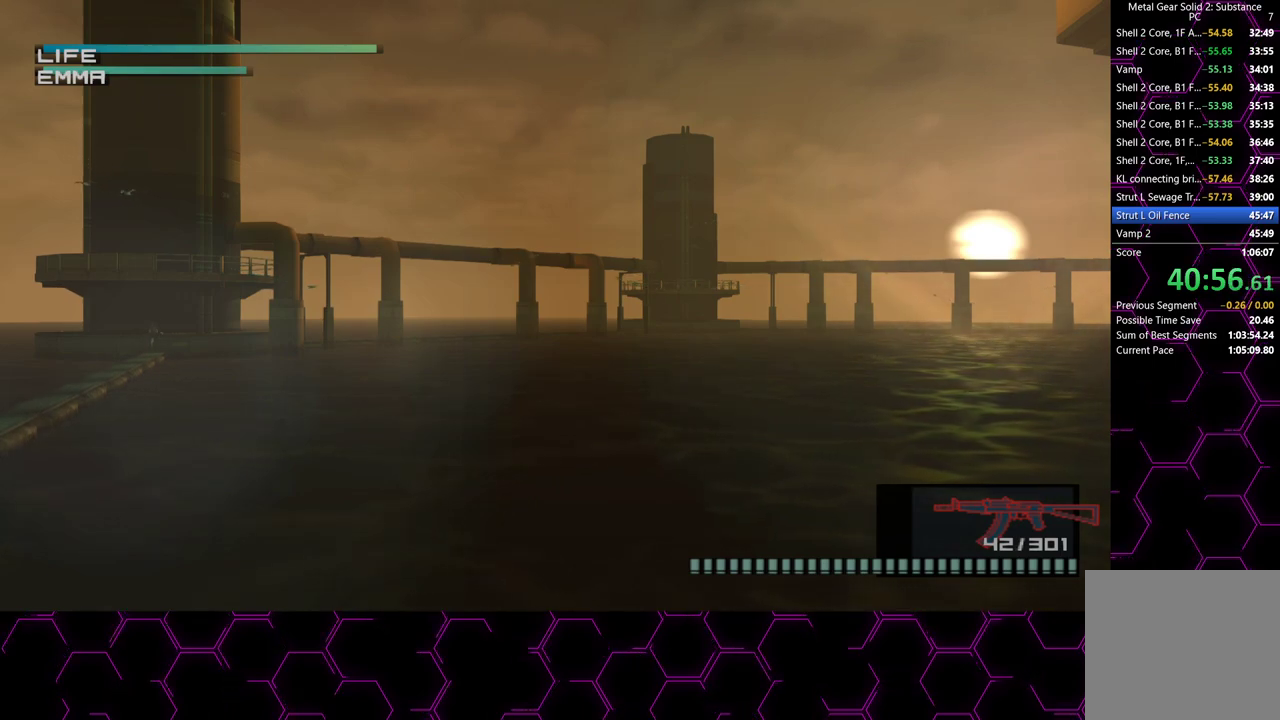
{"buttons": ["R1"], "left_stick": "center", "right_stick": "center", "events": []}